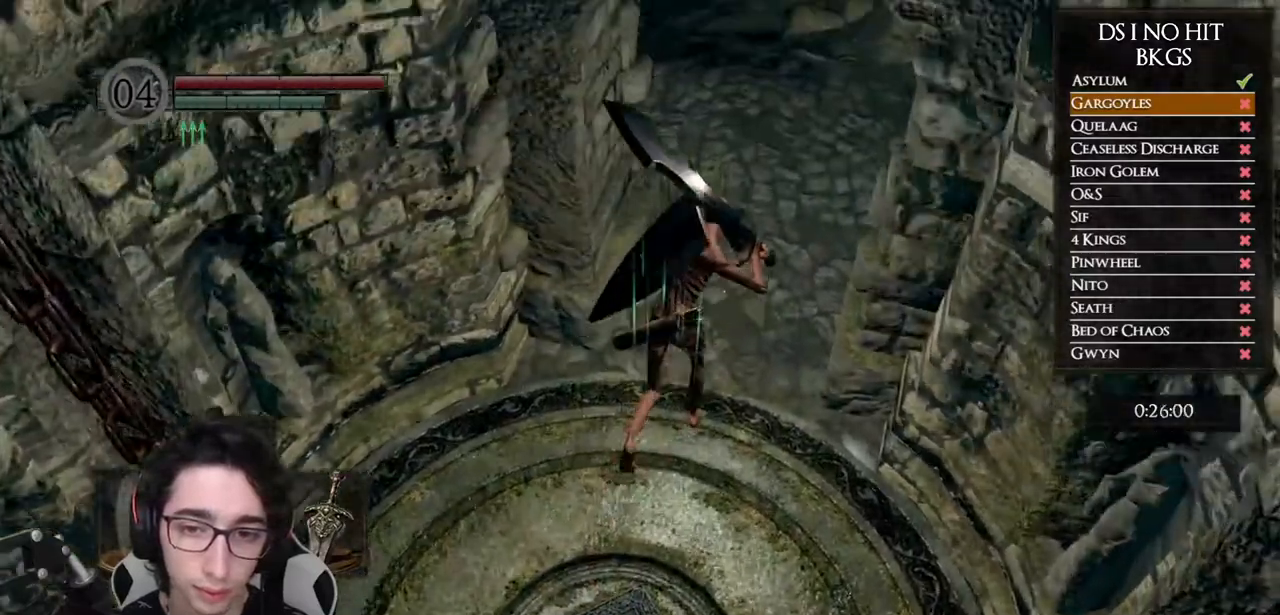
Gameplay with a controller (Xbox layout); each line is a JSON object with the inputs held at the frame after it. "events" lists button and stick changes between this image and that frame as [ms after this image, input, new state], when the widget could be followed in between.
{"buttons": ["B"], "left_stick": "up", "right_stick": "center", "events": []}
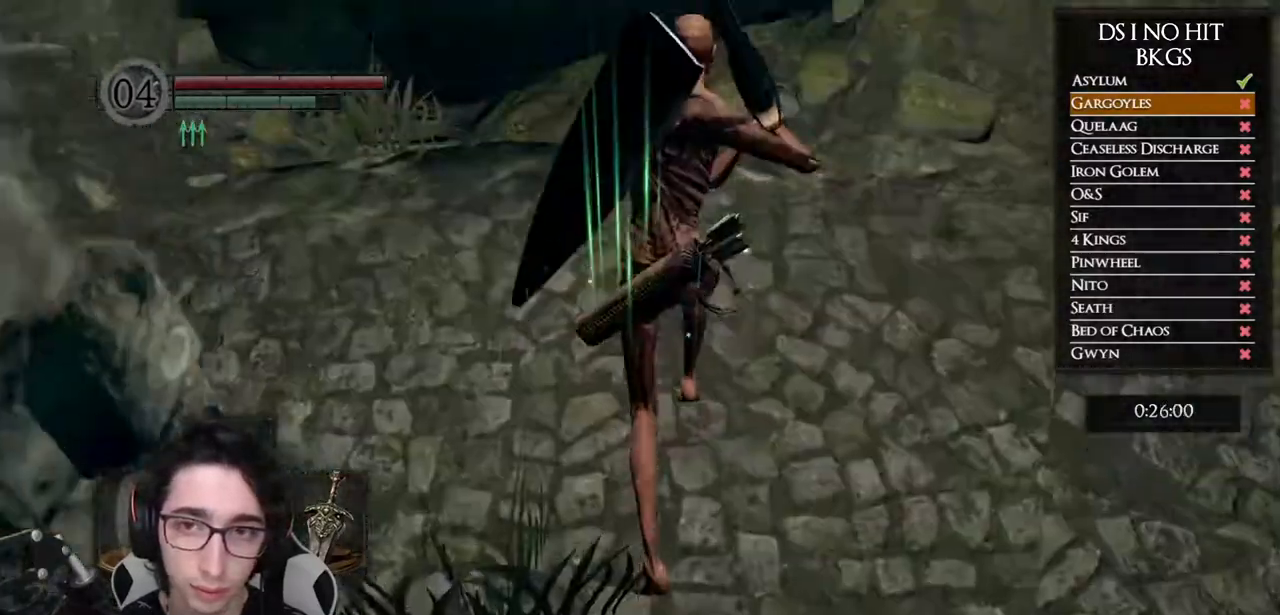
{"buttons": ["B"], "left_stick": "up", "right_stick": "center", "events": []}
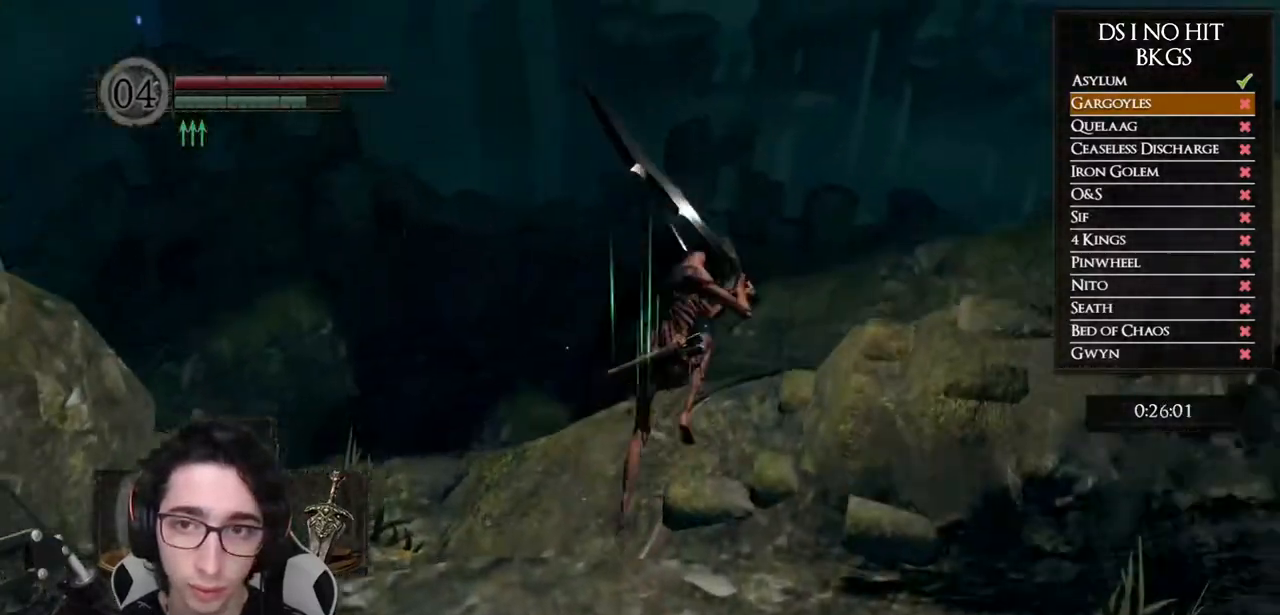
{"buttons": ["B"], "left_stick": "up", "right_stick": "center", "events": [[83, "L3", "down"], [333, "L3", "up"]]}
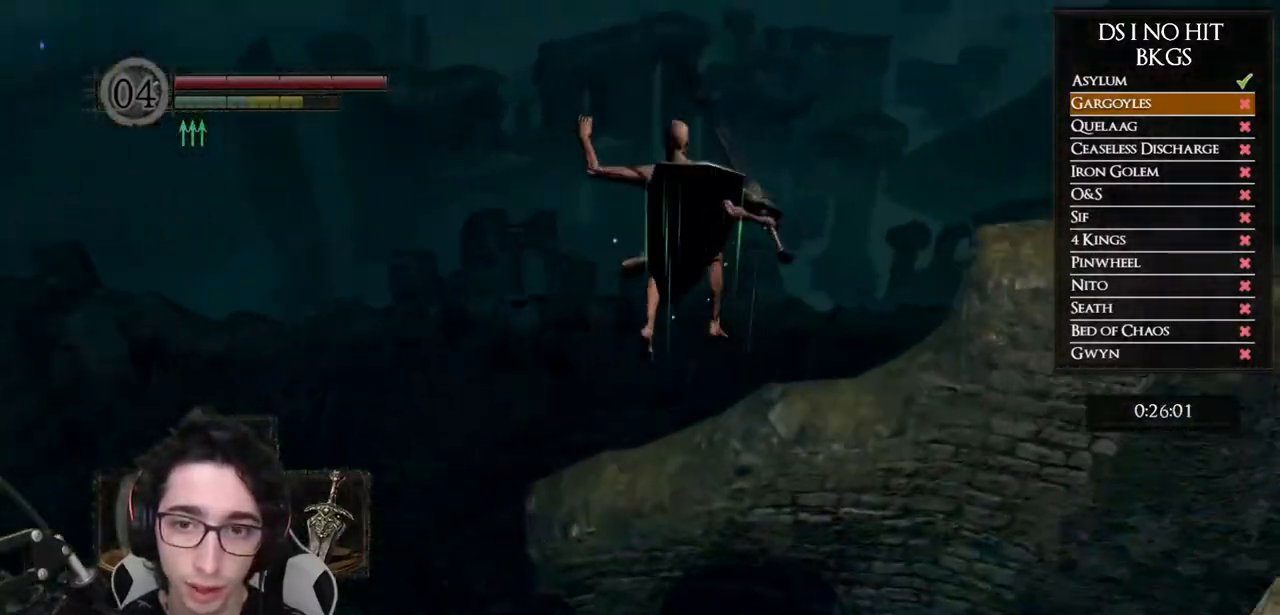
{"buttons": ["B"], "left_stick": "up", "right_stick": "center", "events": []}
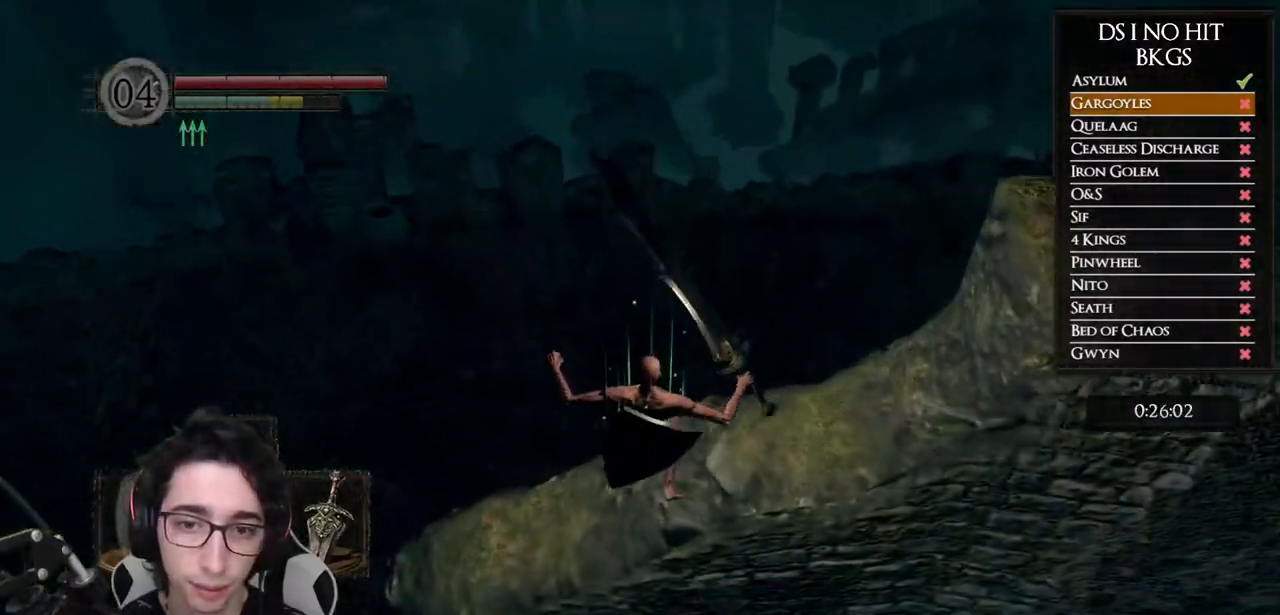
{"buttons": [], "left_stick": "up", "right_stick": "down-right", "events": [[100, "B", "up"], [267, "right_stick", "down-right"]]}
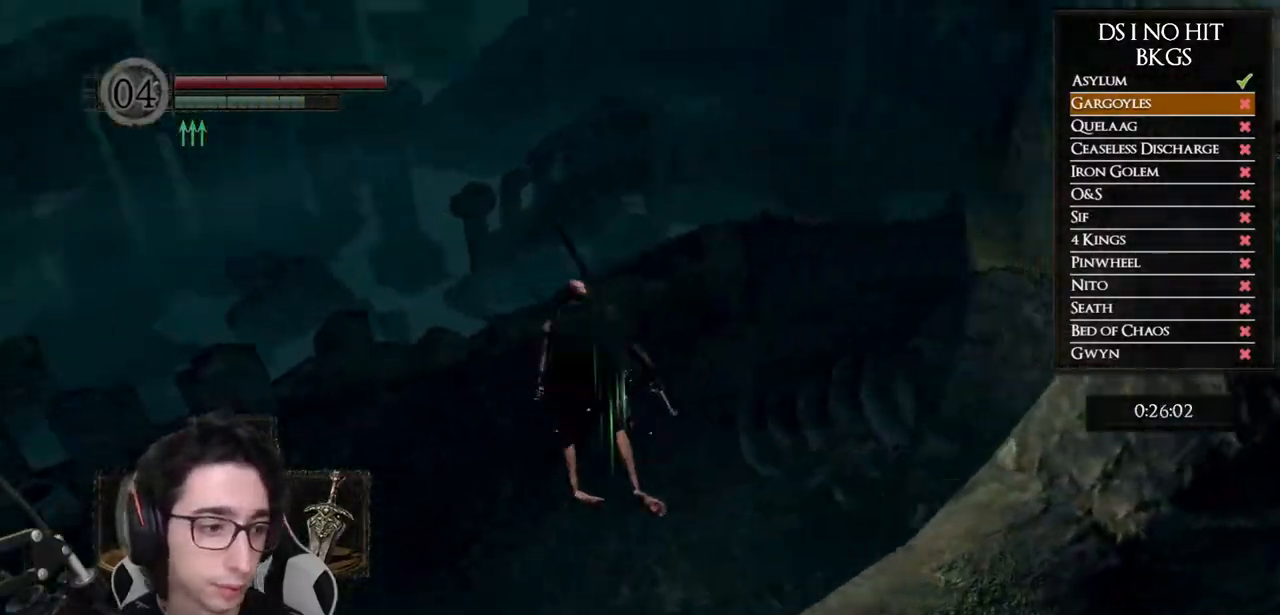
{"buttons": ["B"], "left_stick": "up", "right_stick": "center", "events": [[33, "right_stick", "center"], [133, "B", "down"], [233, "B", "up"], [300, "B", "down"], [400, "B", "up"], [467, "B", "down"]]}
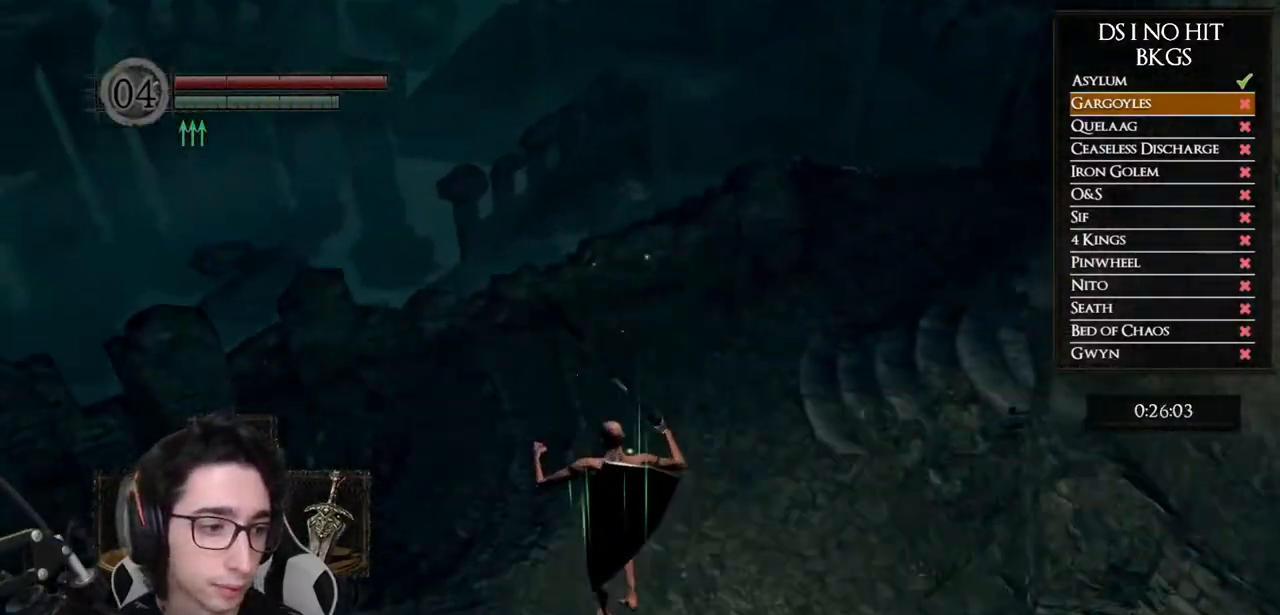
{"buttons": [], "left_stick": "up", "right_stick": "center", "events": [[67, "B", "up"], [117, "B", "down"], [217, "B", "up"], [283, "B", "down"], [367, "B", "up"], [433, "B", "down"], [500, "B", "up"]]}
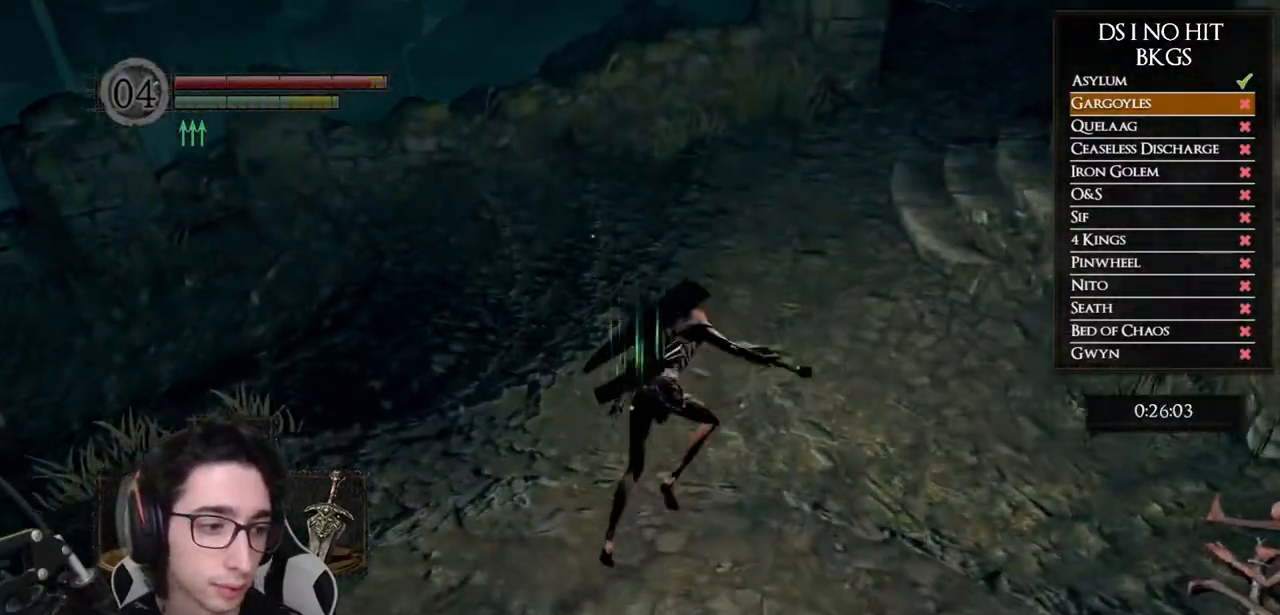
{"buttons": ["B"], "left_stick": "up", "right_stick": "center", "events": [[100, "right_stick", "down-right"], [217, "right_stick", "center"], [283, "B", "down"]]}
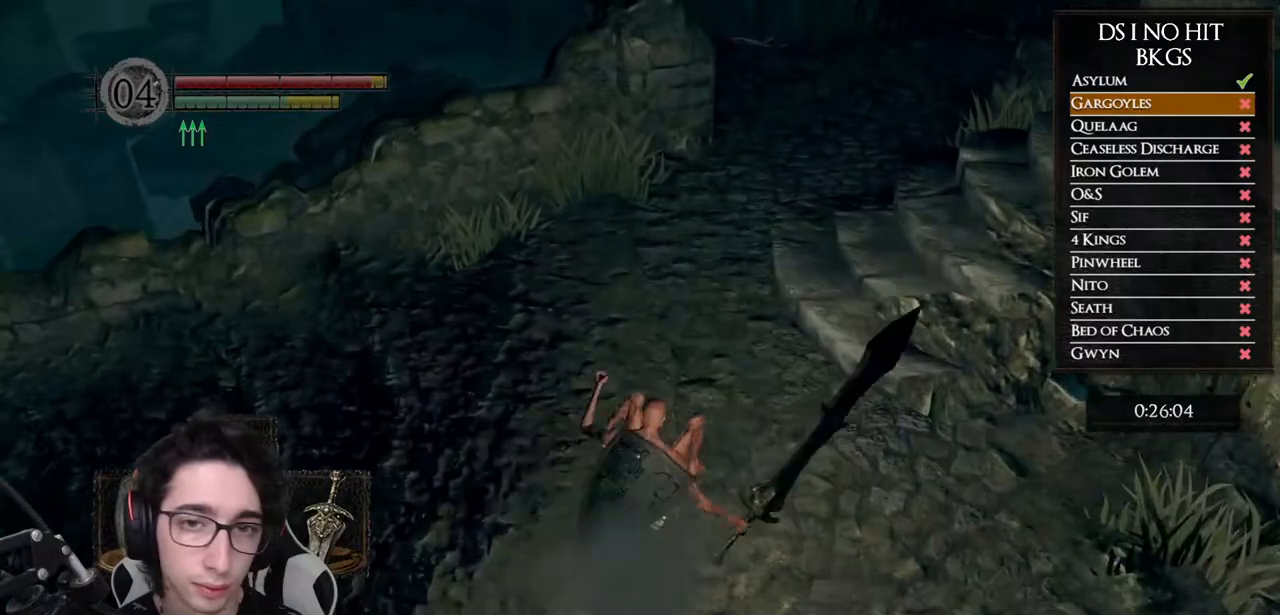
{"buttons": ["B"], "left_stick": "up", "right_stick": "center", "events": []}
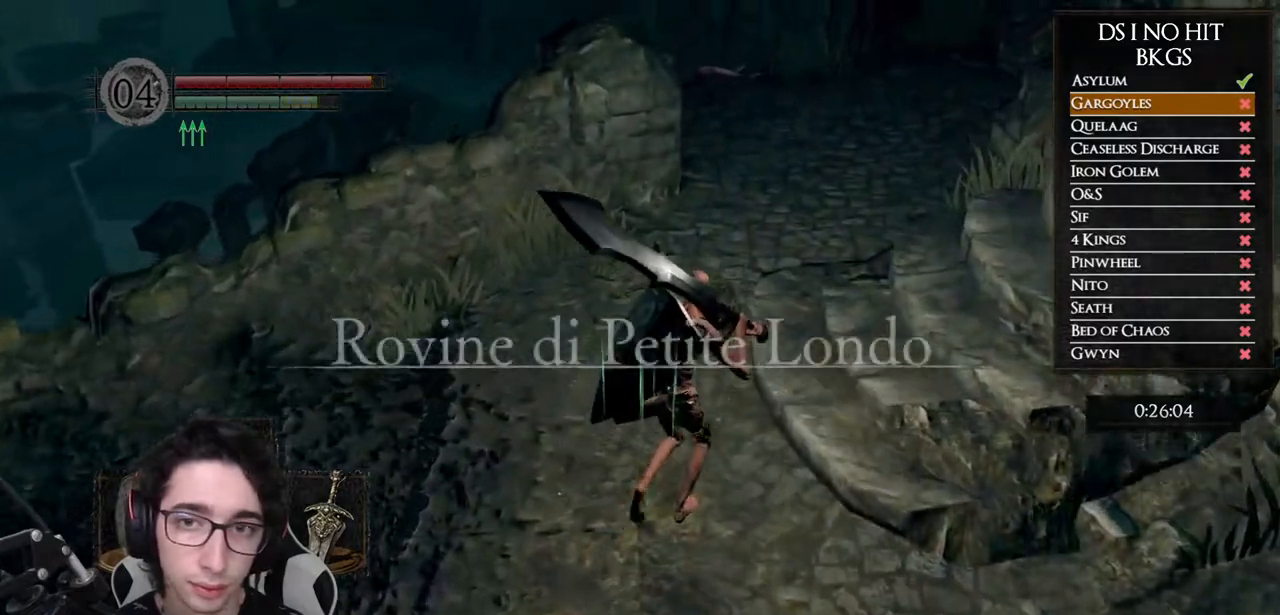
{"buttons": ["B"], "left_stick": "up", "right_stick": "center", "events": []}
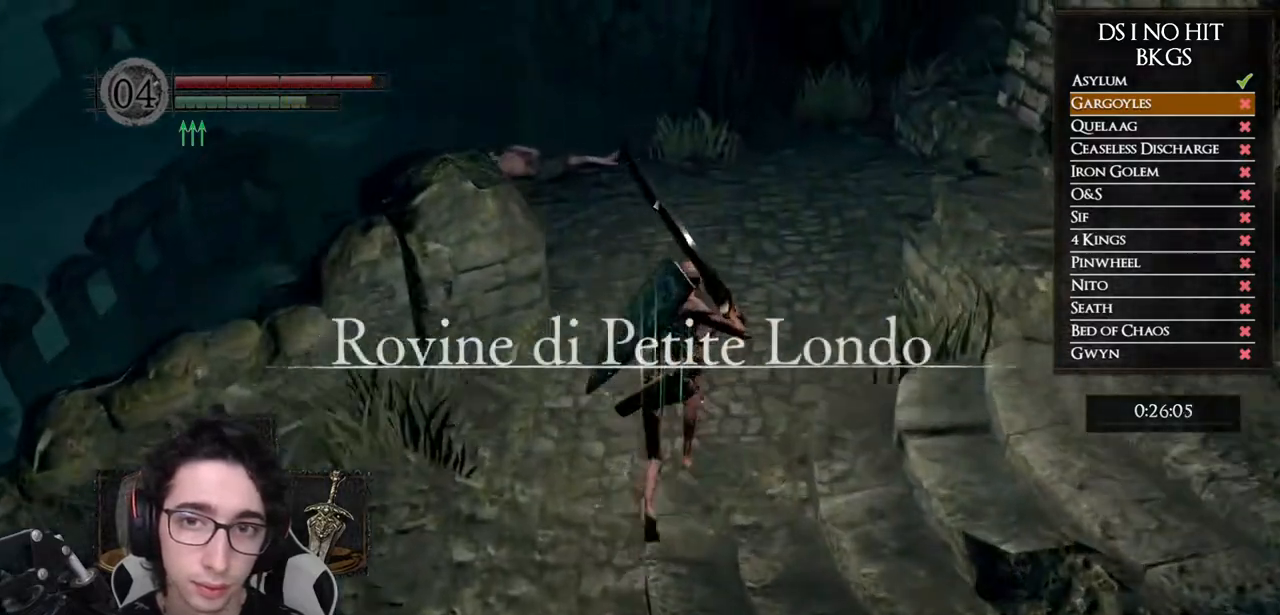
{"buttons": [], "left_stick": "up-left", "right_stick": "down-left", "events": [[283, "B", "up"], [367, "right_stick", "down-left"], [450, "left_stick", "up-left"]]}
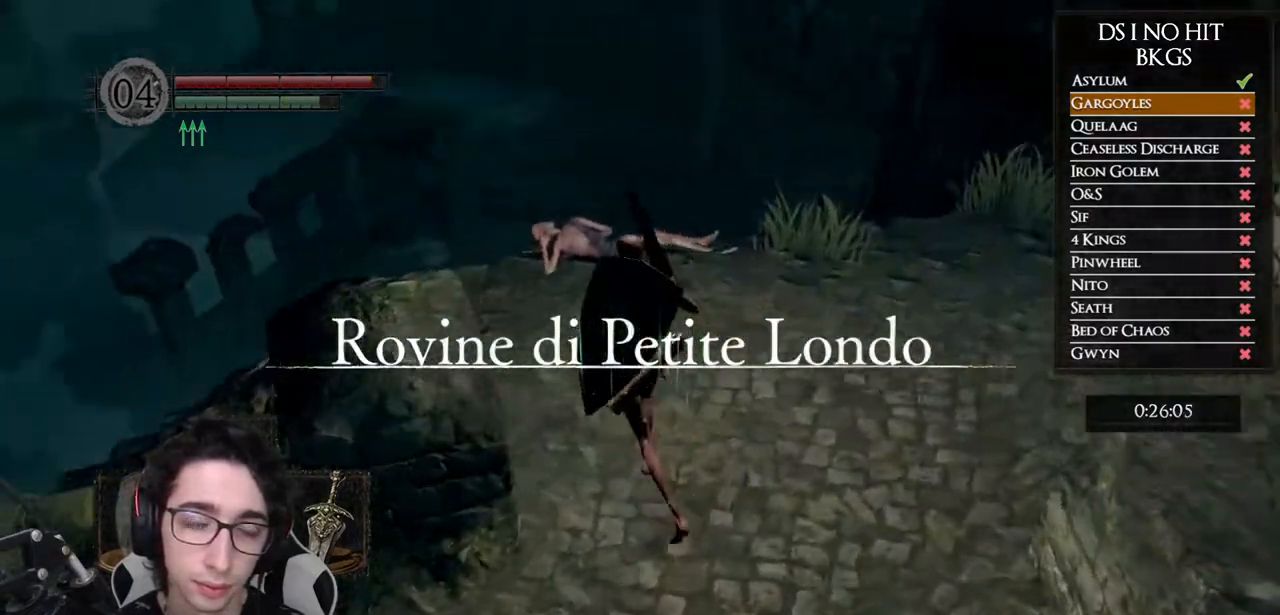
{"buttons": [], "left_stick": "up", "right_stick": "down-left", "events": [[250, "left_stick", "up"]]}
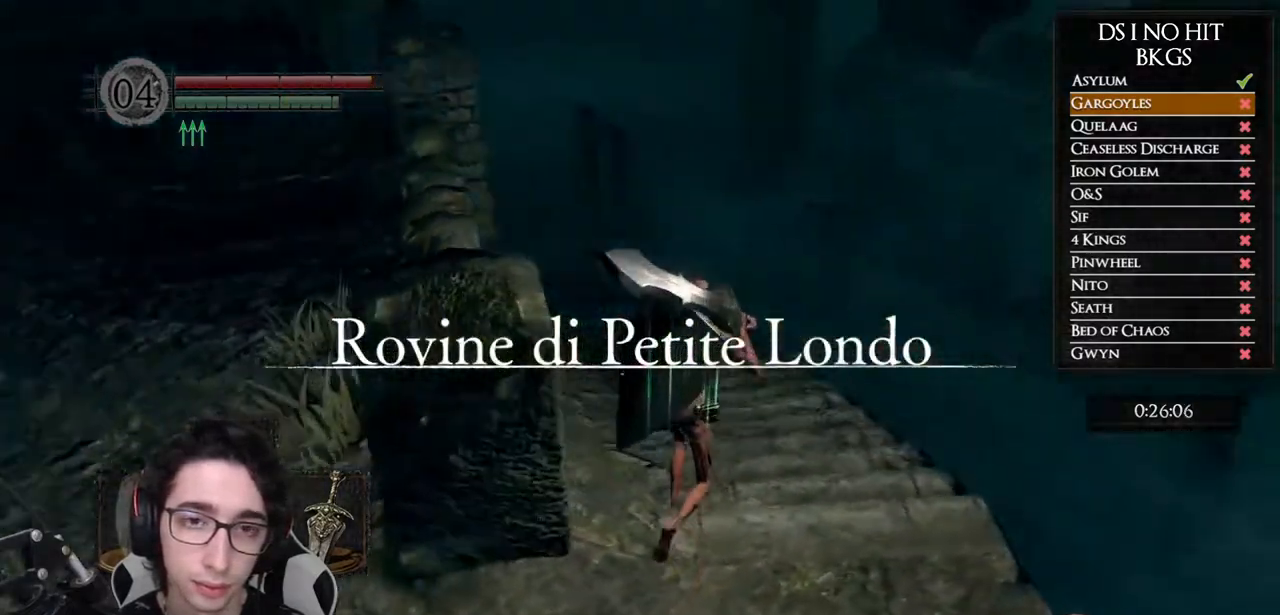
{"buttons": ["B"], "left_stick": "up", "right_stick": "center", "events": [[133, "right_stick", "center"], [217, "B", "down"]]}
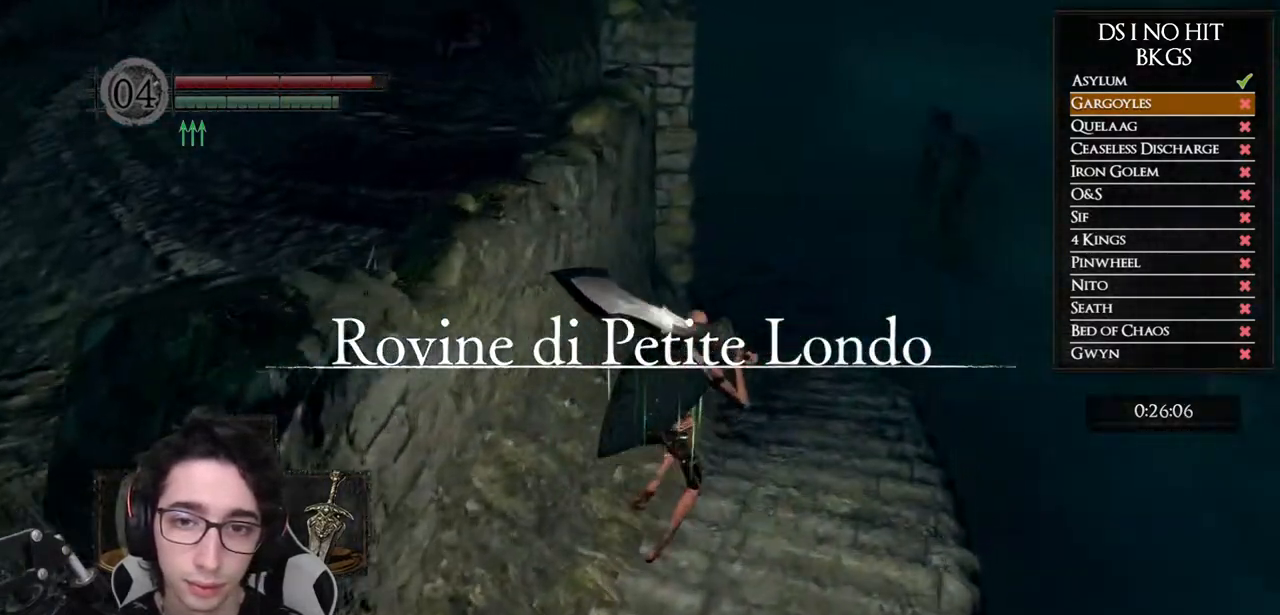
{"buttons": ["B"], "left_stick": "up", "right_stick": "center", "events": []}
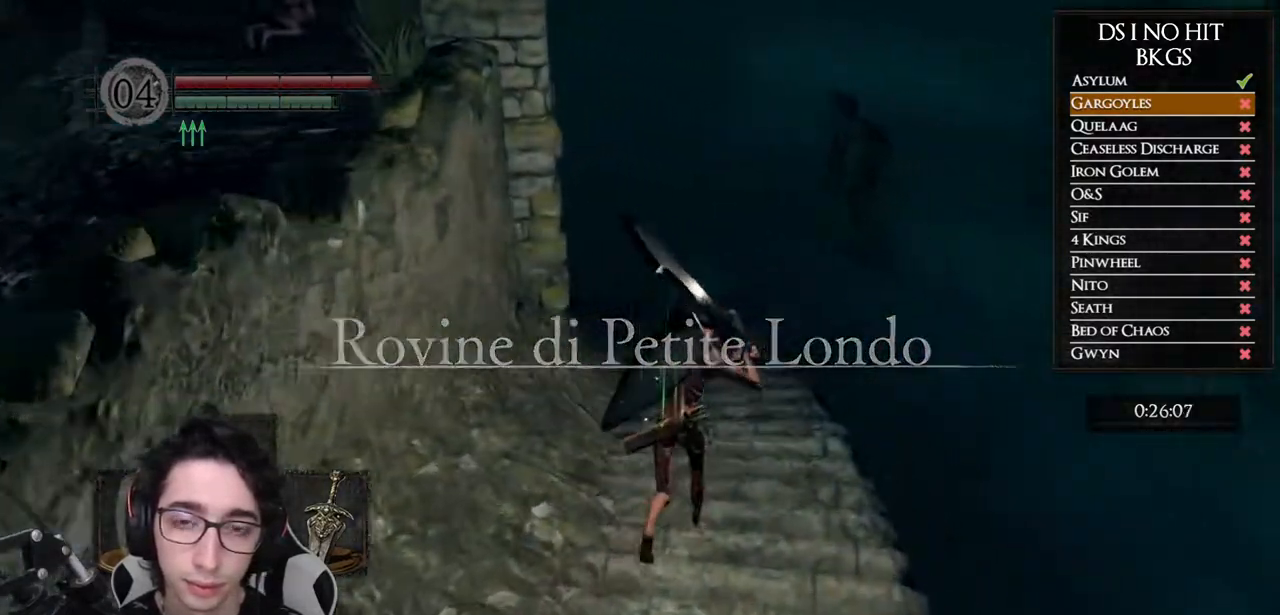
{"buttons": ["B"], "left_stick": "up", "right_stick": "center", "events": []}
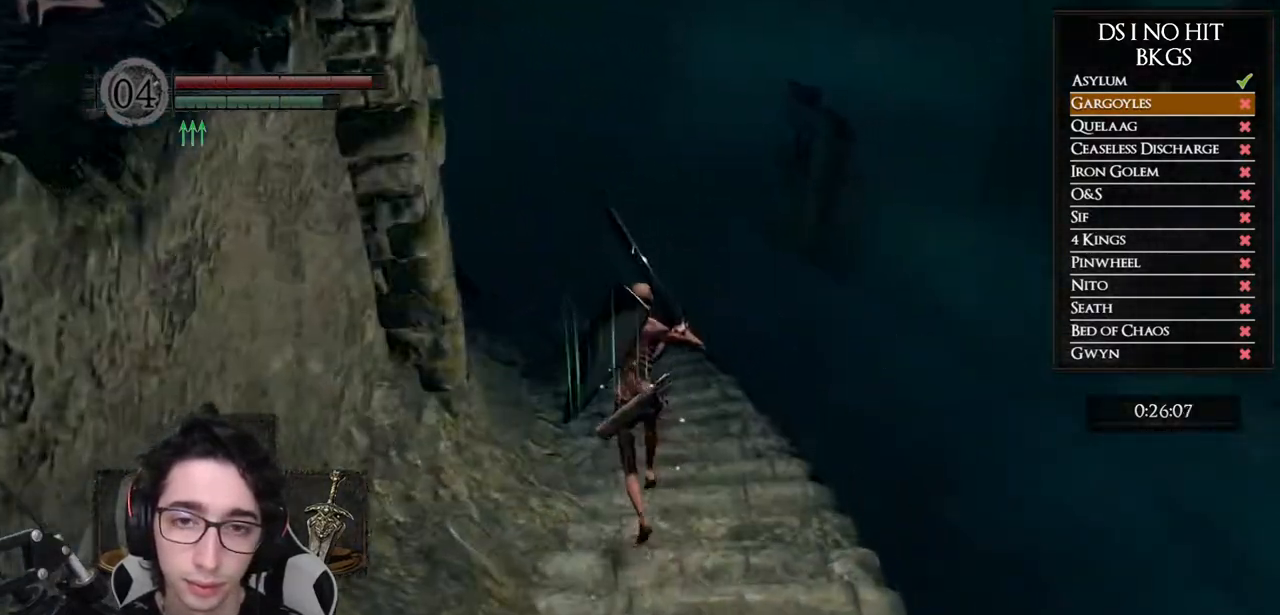
{"buttons": [], "left_stick": "up", "right_stick": "left", "events": [[117, "B", "up"], [233, "right_stick", "down-left"], [500, "right_stick", "left"]]}
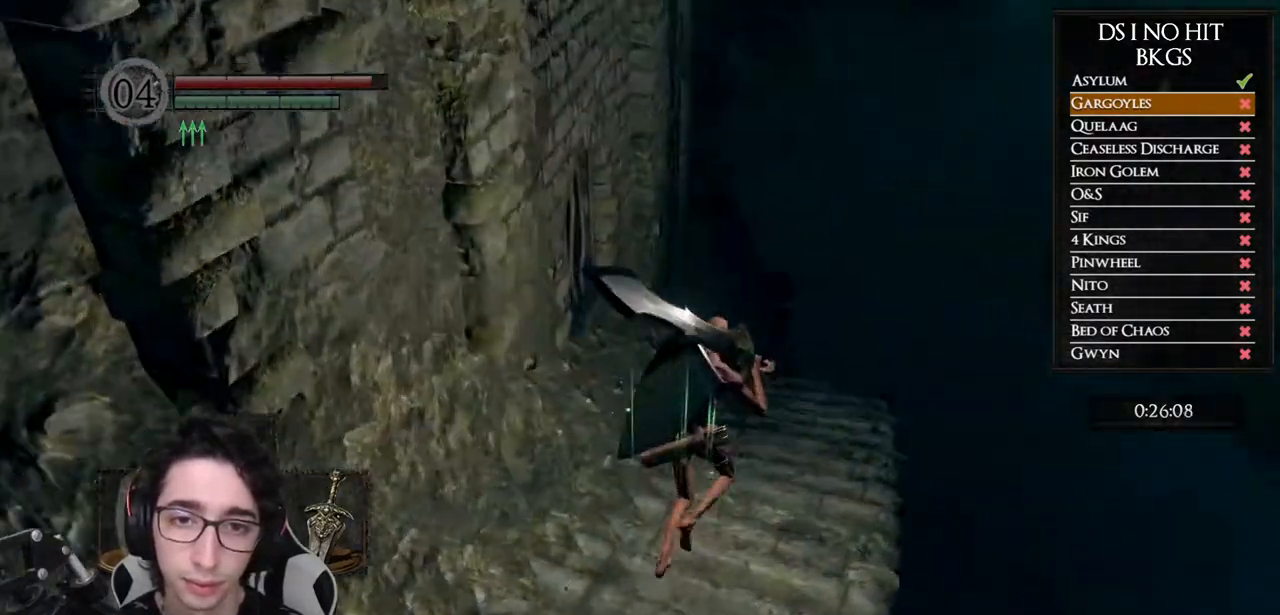
{"buttons": ["A"], "left_stick": "center", "right_stick": "center", "events": [[133, "left_stick", "center"], [133, "right_stick", "center"], [167, "A", "down"], [250, "A", "up"], [333, "A", "down"], [350, "left_stick", "up"], [417, "A", "up"], [467, "left_stick", "center"], [483, "A", "down"]]}
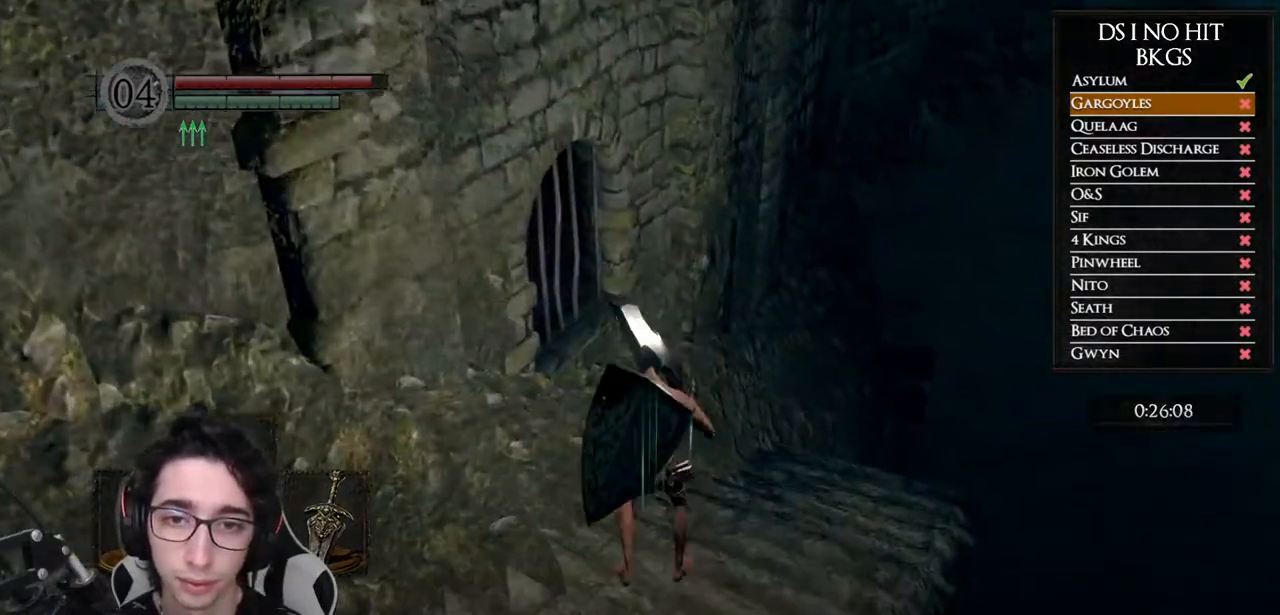
{"buttons": ["A"], "left_stick": "center", "right_stick": "center", "events": [[67, "A", "up"], [150, "A", "down"], [217, "A", "up"], [300, "A", "down"], [367, "A", "up"], [433, "A", "down"]]}
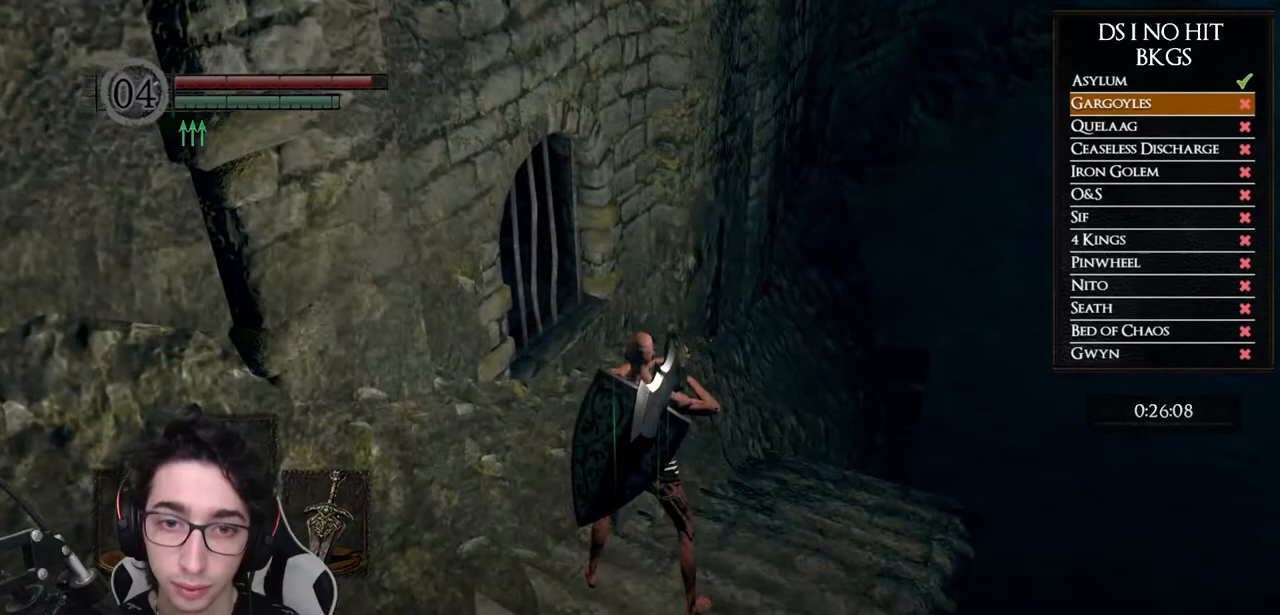
{"buttons": [], "left_stick": "center", "right_stick": "center", "events": [[33, "A", "up"], [83, "A", "down"], [167, "A", "up"], [250, "A", "down"], [367, "A", "up"], [400, "A", "down"], [500, "A", "up"]]}
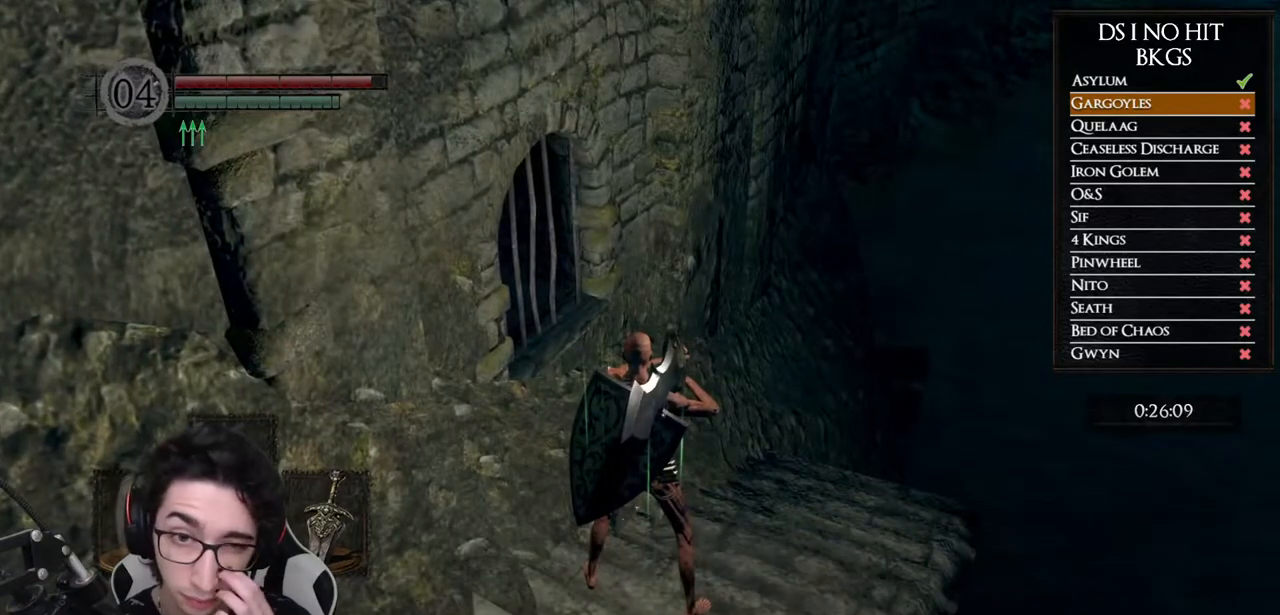
{"buttons": [], "left_stick": "center", "right_stick": "left", "events": [[67, "A", "down"], [133, "A", "up"], [300, "right_stick", "left"]]}
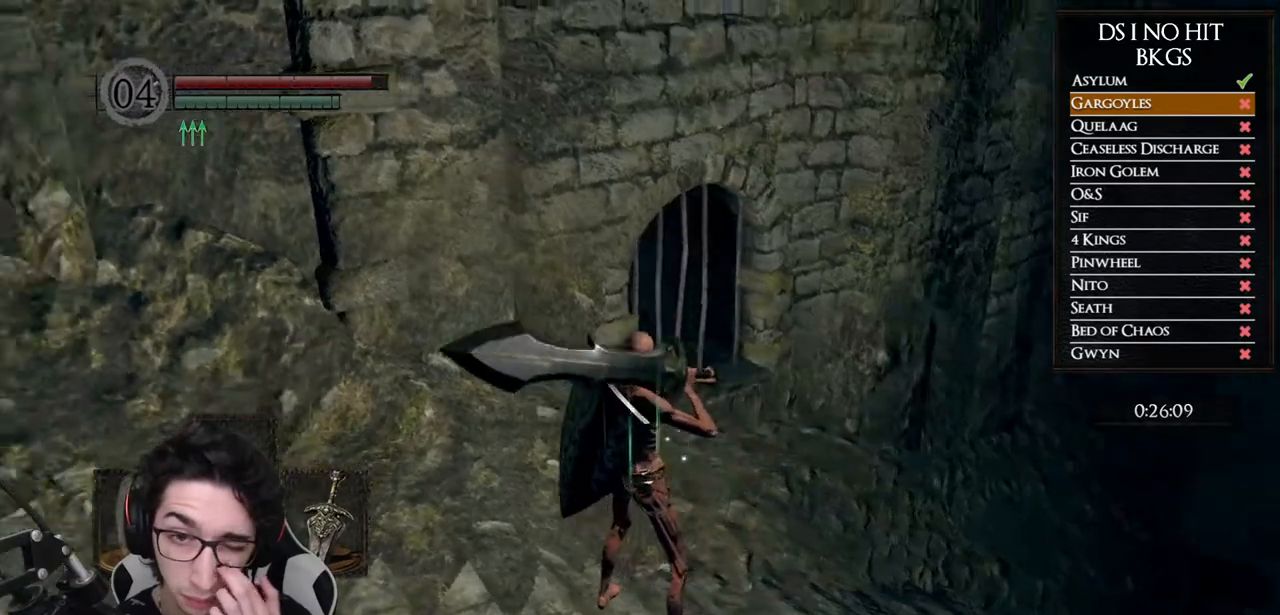
{"buttons": [], "left_stick": "center", "right_stick": "center", "events": [[183, "right_stick", "center"], [333, "right_stick", "left"], [467, "right_stick", "center"]]}
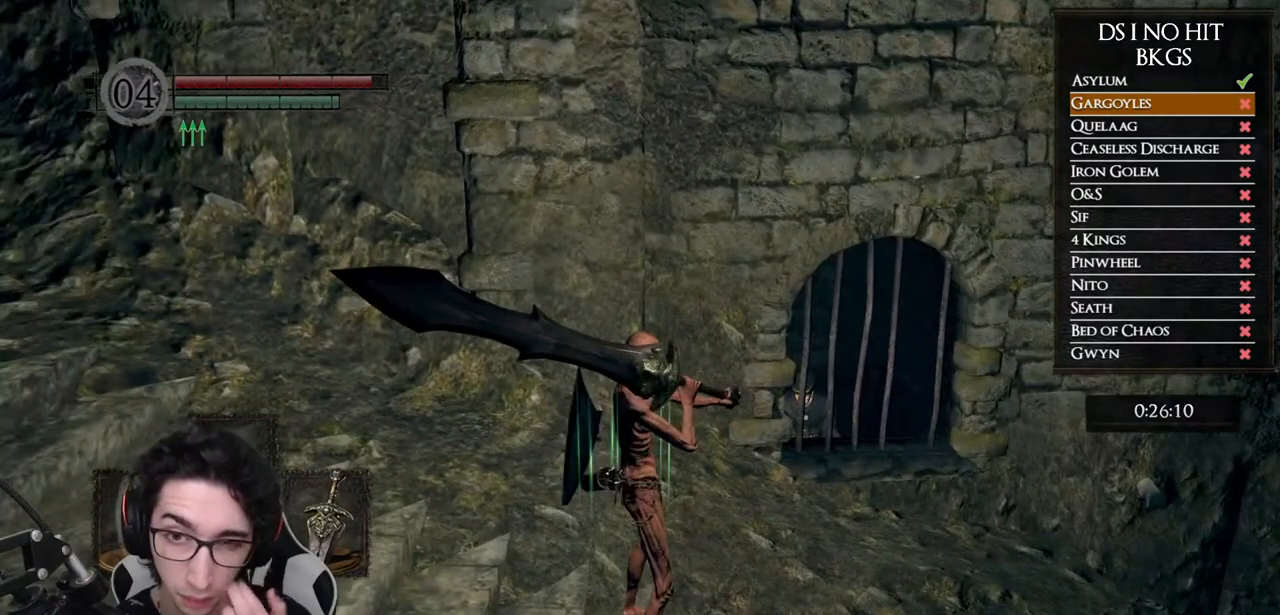
{"buttons": [], "left_stick": "center", "right_stick": "down-right", "events": [[317, "right_stick", "down-right"]]}
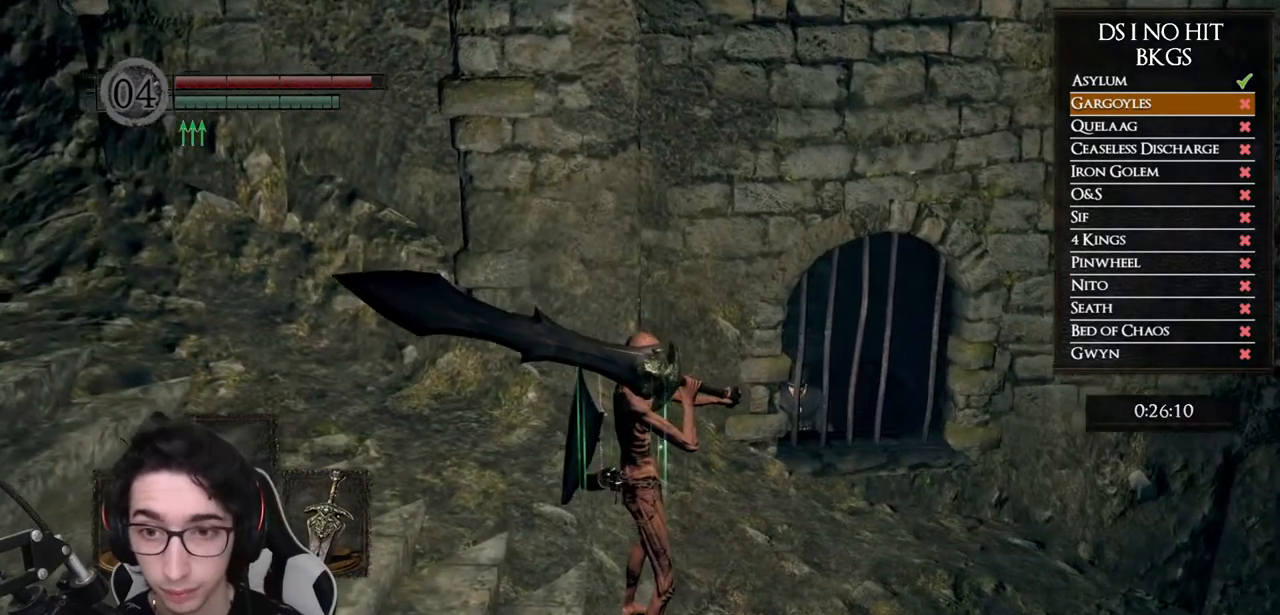
{"buttons": [], "left_stick": "up-right", "right_stick": "center", "events": [[183, "right_stick", "center"], [233, "left_stick", "left"], [400, "left_stick", "up-right"]]}
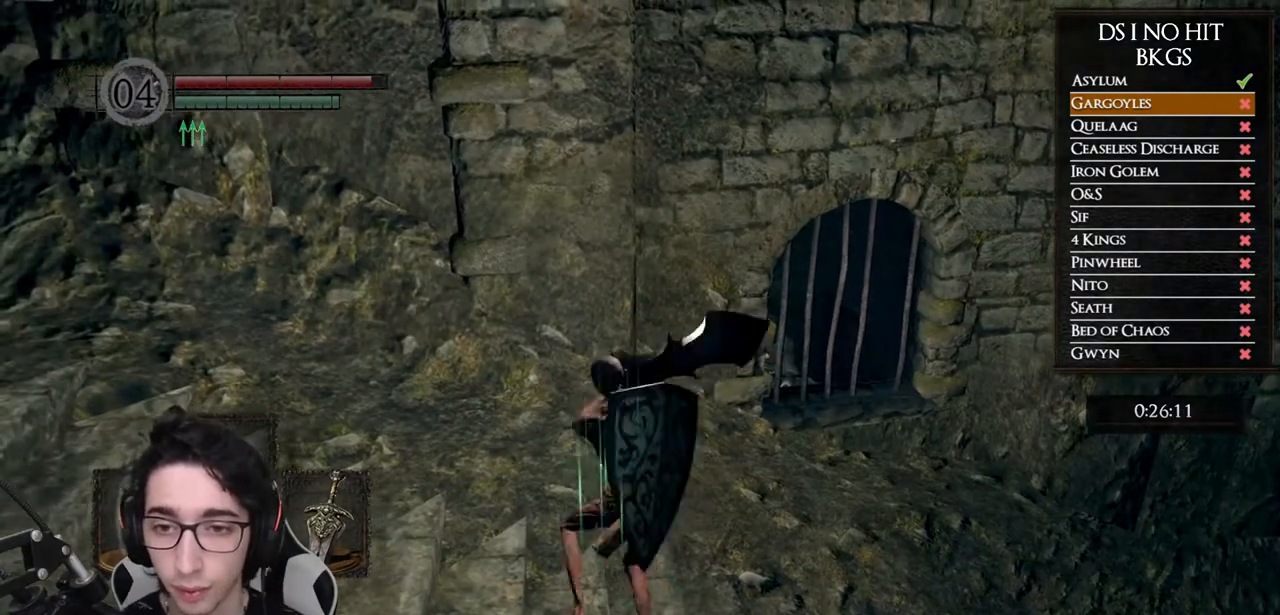
{"buttons": [], "left_stick": "up-right", "right_stick": "center", "events": [[83, "A", "down"], [100, "left_stick", "center"], [150, "A", "up"], [233, "A", "down"], [283, "left_stick", "up-right"], [300, "A", "up"], [400, "A", "down"], [467, "A", "up"]]}
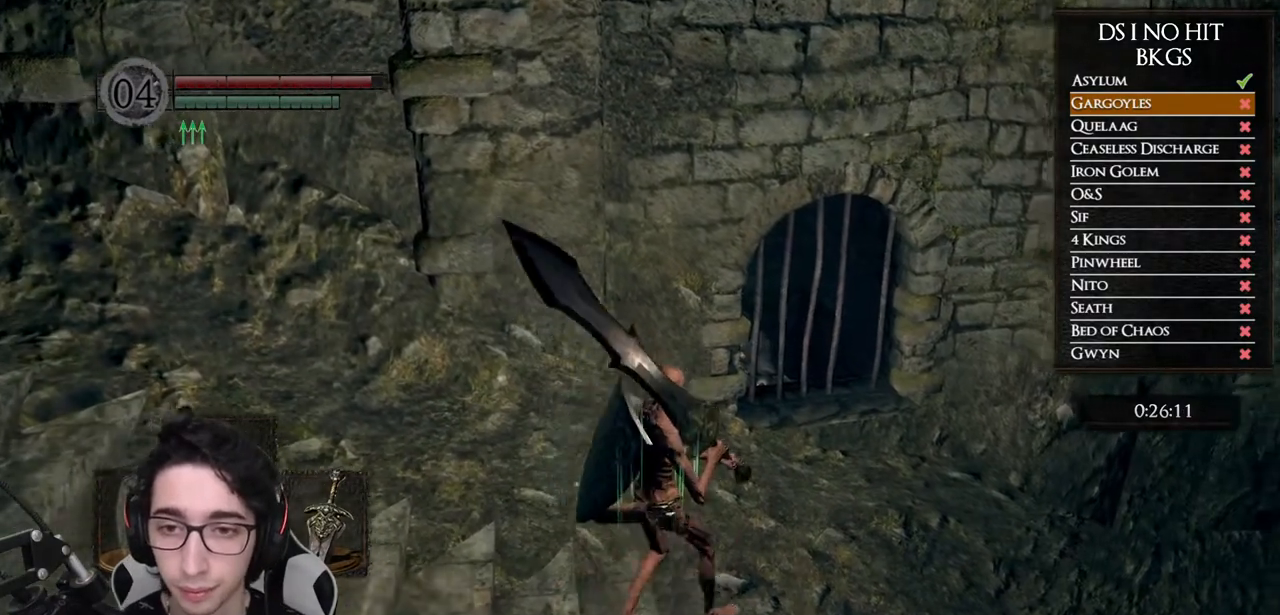
{"buttons": [], "left_stick": "center", "right_stick": "center", "events": [[50, "A", "down"], [133, "A", "up"], [167, "left_stick", "center"], [217, "A", "down"], [317, "A", "up"], [383, "A", "down"], [483, "A", "up"]]}
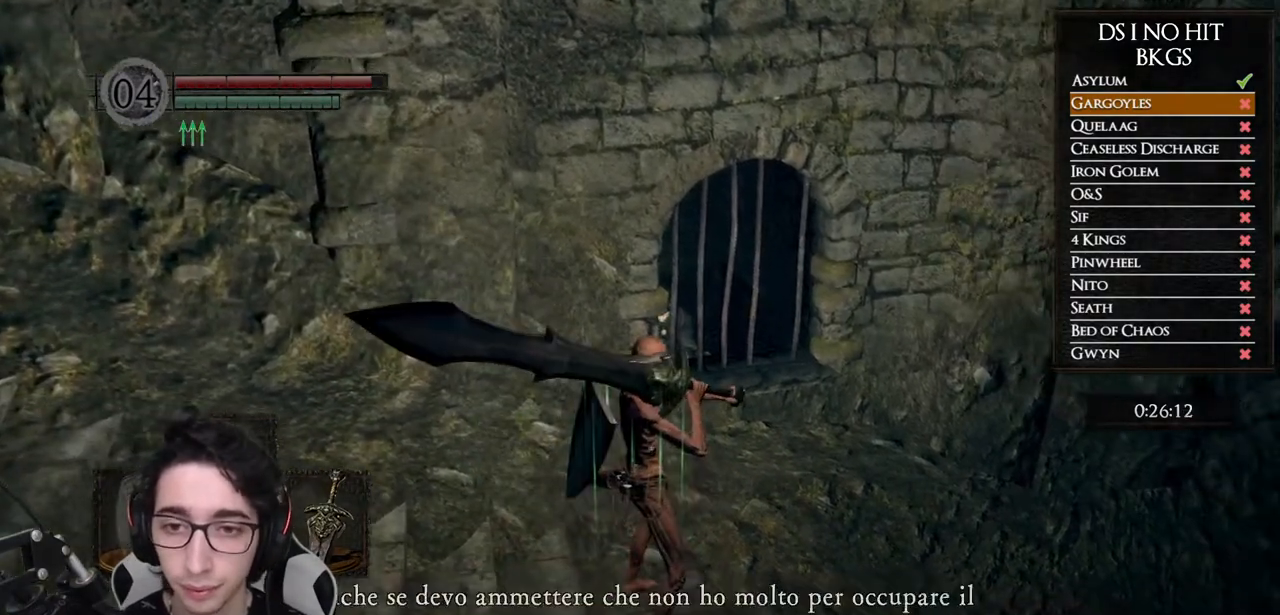
{"buttons": [], "left_stick": "center", "right_stick": "center", "events": [[50, "A", "down"], [133, "A", "up"], [200, "left_stick", "up"], [217, "A", "down"], [283, "A", "up"], [333, "left_stick", "center"], [383, "A", "down"], [450, "A", "up"]]}
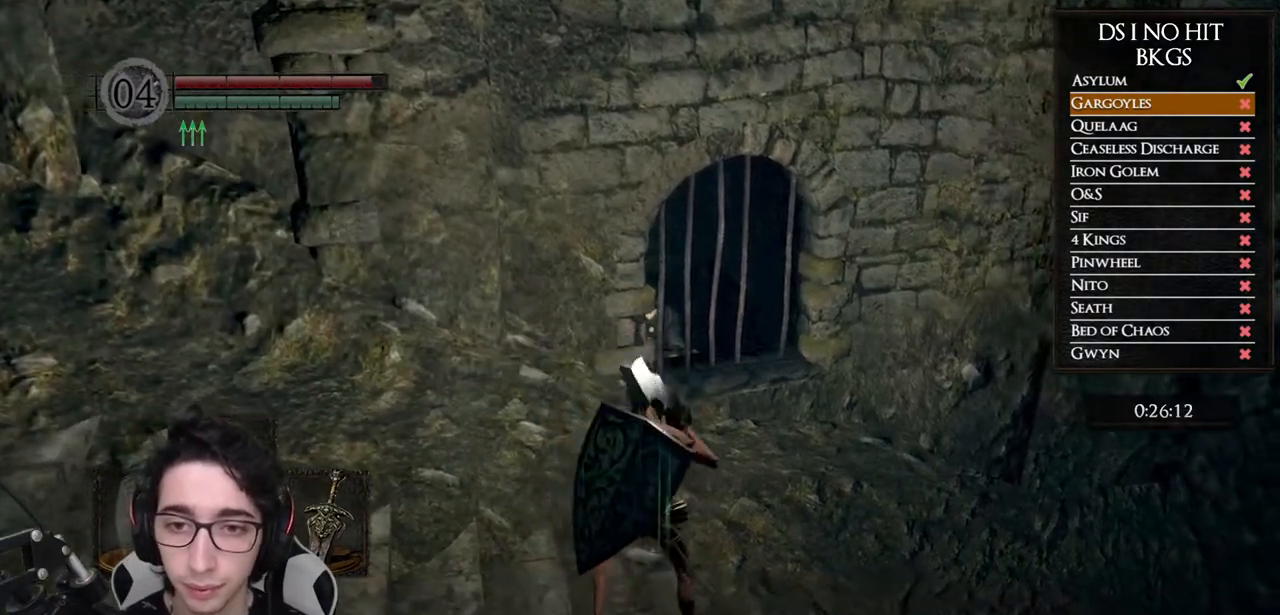
{"buttons": [], "left_stick": "center", "right_stick": "center", "events": [[33, "A", "down"], [133, "A", "up"], [217, "A", "down"], [267, "A", "up"]]}
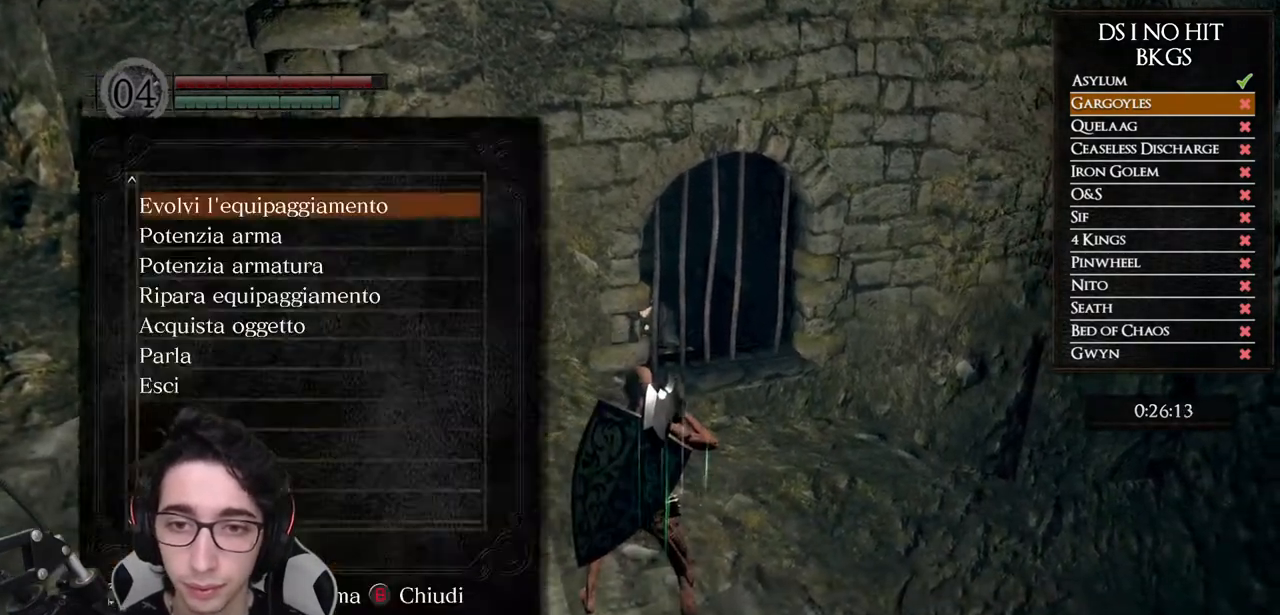
{"buttons": [], "left_stick": "center", "right_stick": "center", "events": [[33, "right_stick", "up-left"], [167, "right_stick", "center"], [350, "DPAD_DOWN", "down"], [433, "DPAD_DOWN", "up"]]}
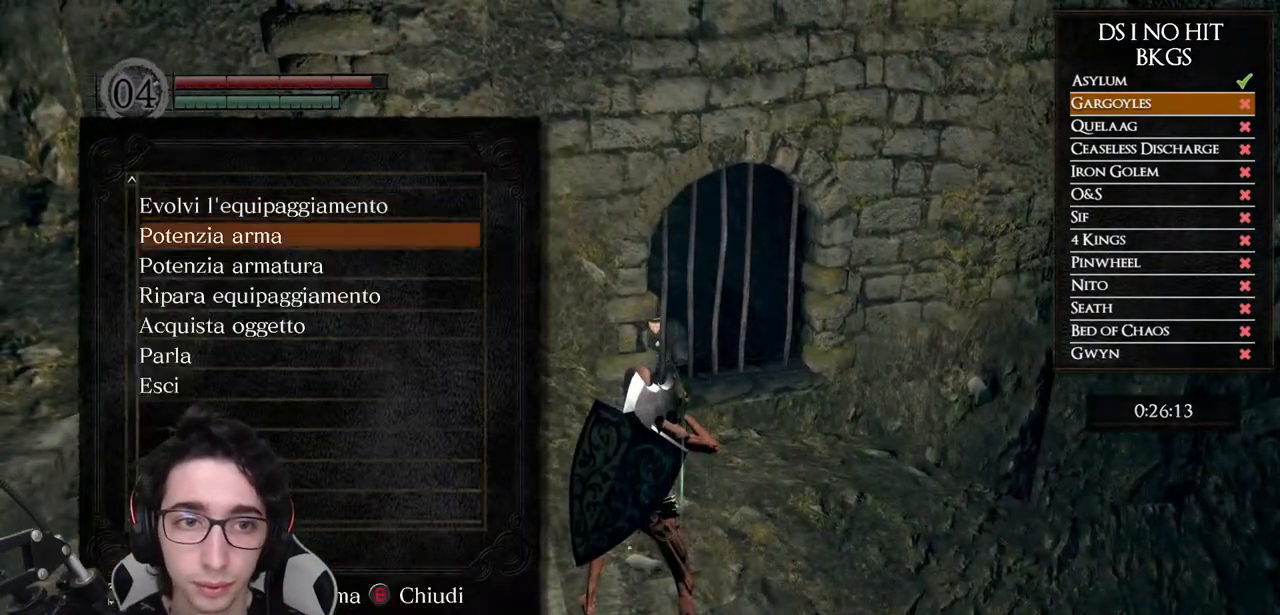
{"buttons": ["DPAD_DOWN"], "left_stick": "center", "right_stick": "center", "events": [[83, "A", "down"], [217, "A", "up"], [433, "DPAD_DOWN", "down"]]}